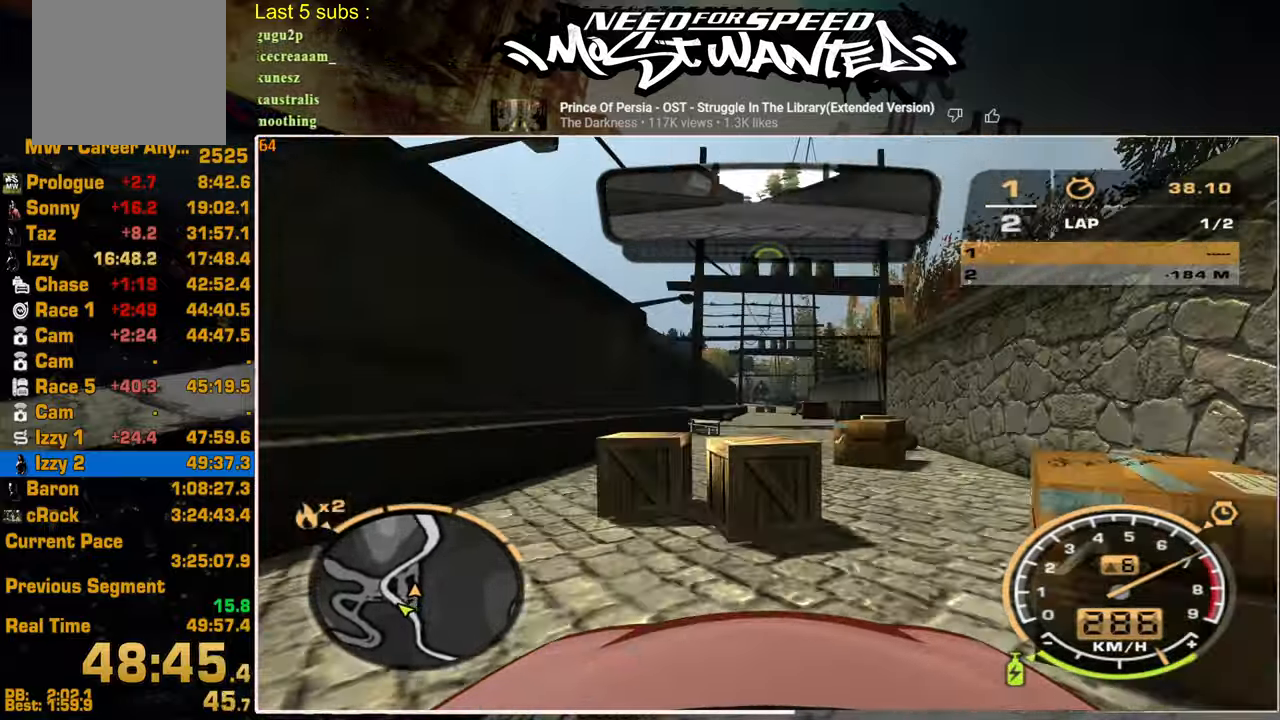
Gameplay with a controller (PlayStation layout); each line is a JSON object with the inputs held at the frame after it. "events" lists button and stick changes between this image and that frame as [ms after this image, input, new state], when the widget could be followed in between.
{"buttons": ["R2"], "left_stick": "center", "right_stick": "center", "events": []}
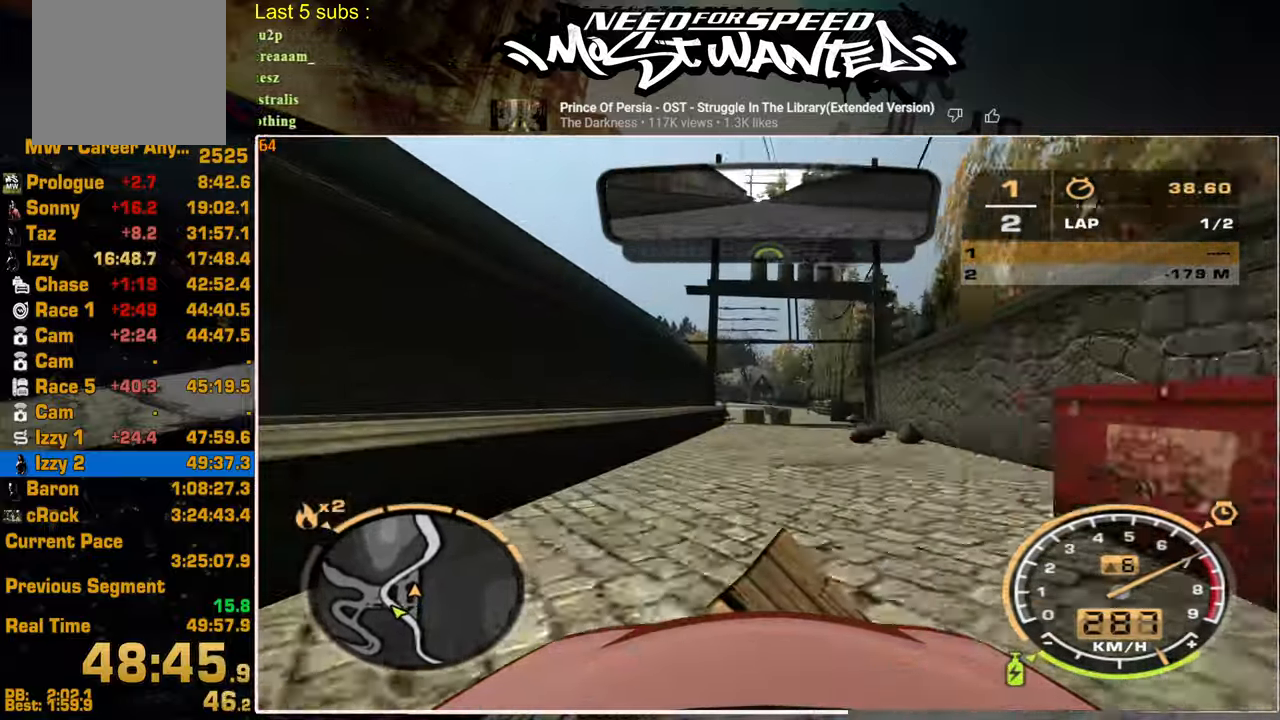
{"buttons": ["R2"], "left_stick": "center", "right_stick": "center", "events": []}
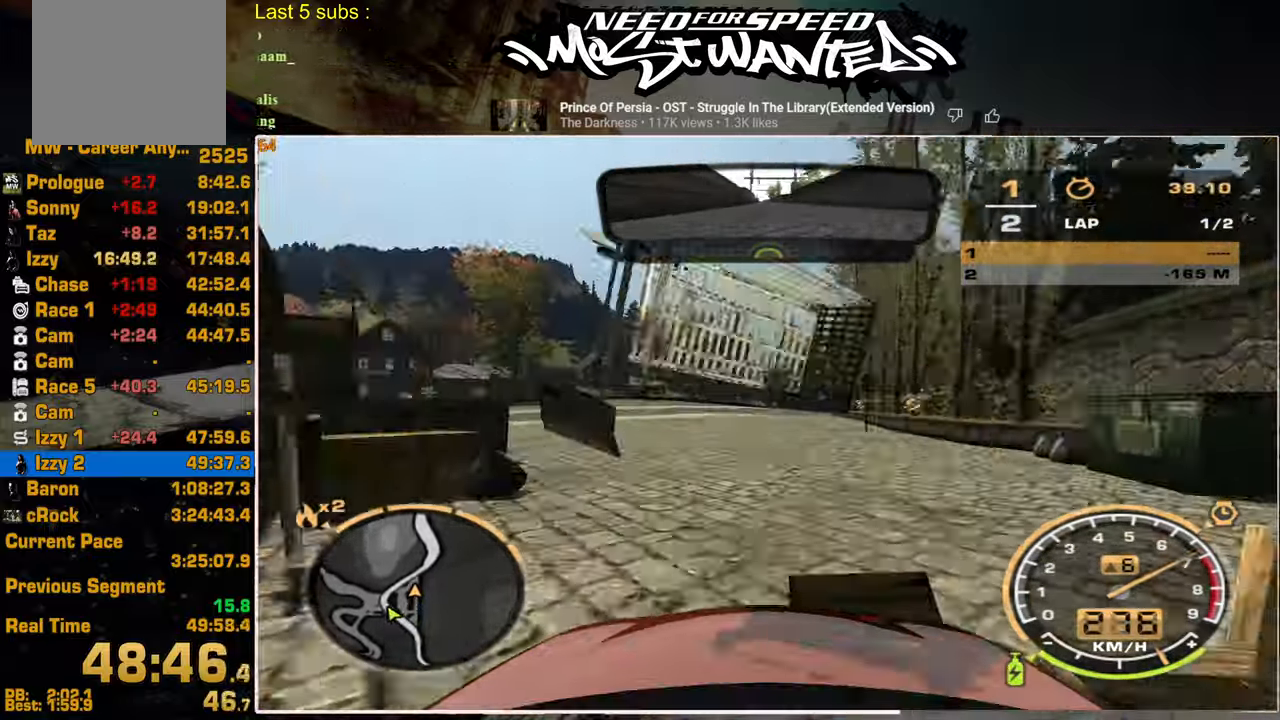
{"buttons": ["R2"], "left_stick": "center", "right_stick": "center", "events": []}
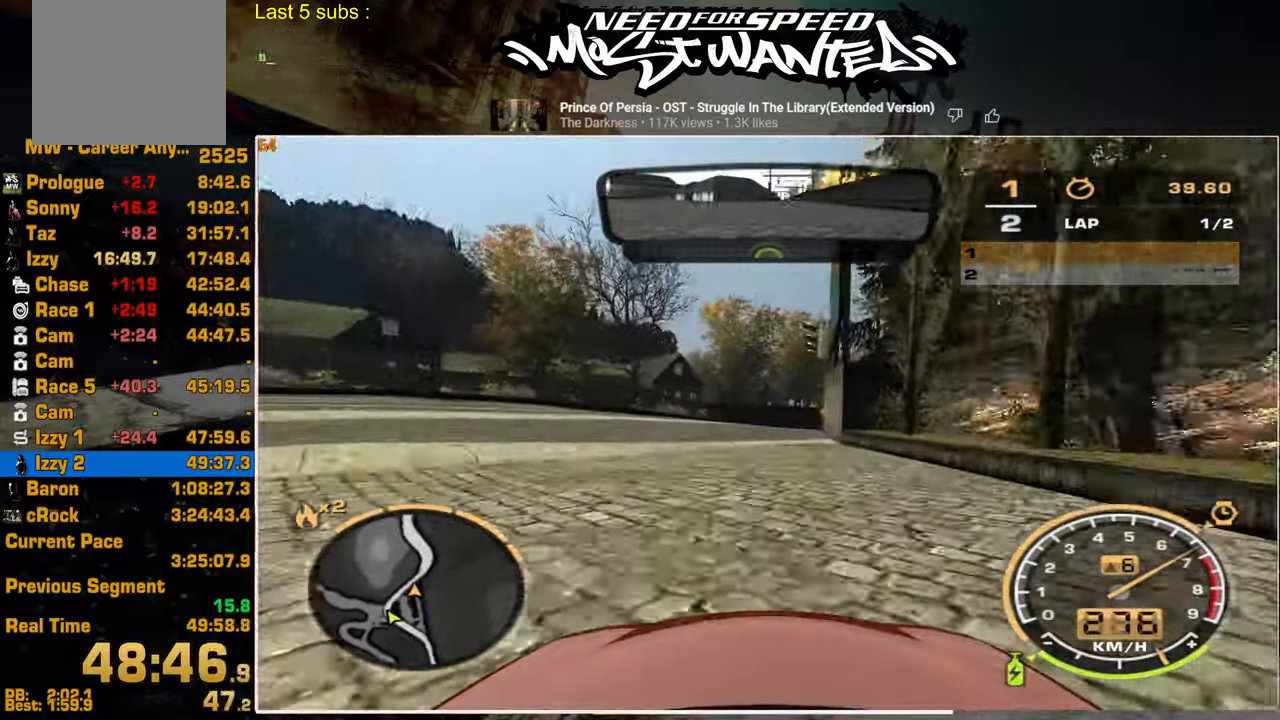
{"buttons": ["R2"], "left_stick": "center", "right_stick": "center", "events": []}
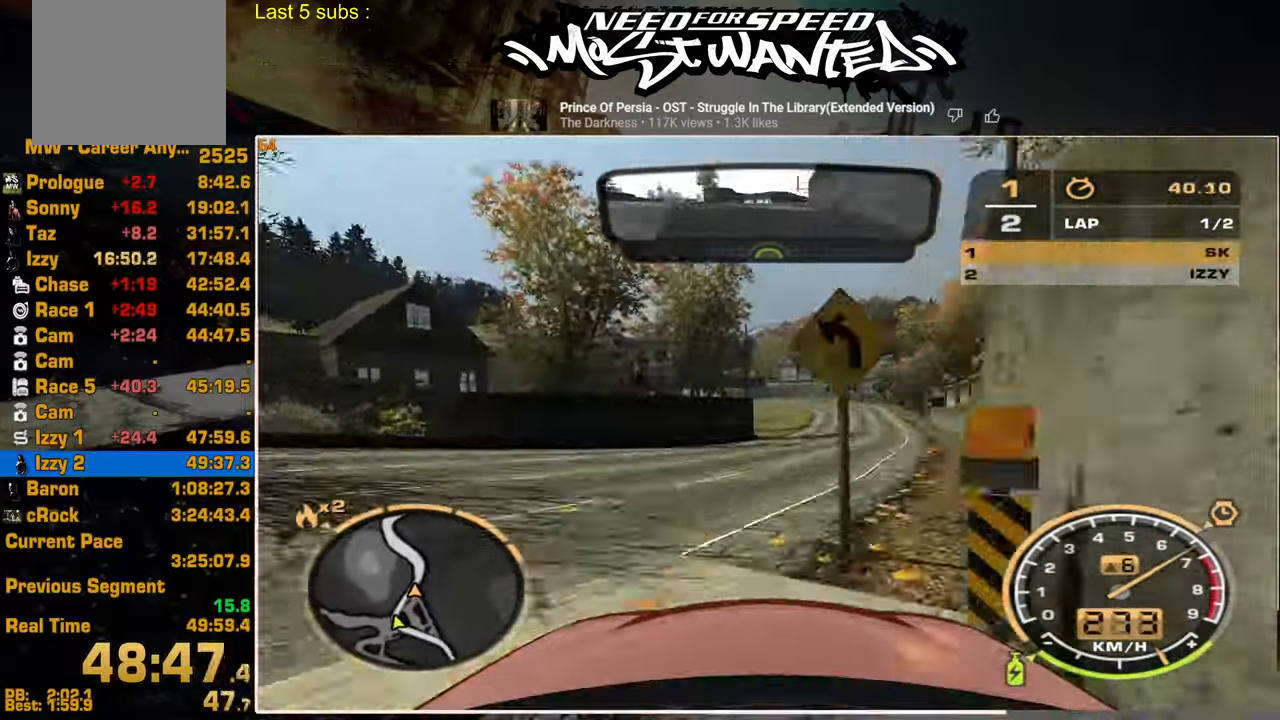
{"buttons": ["R2"], "left_stick": "center", "right_stick": "center", "events": []}
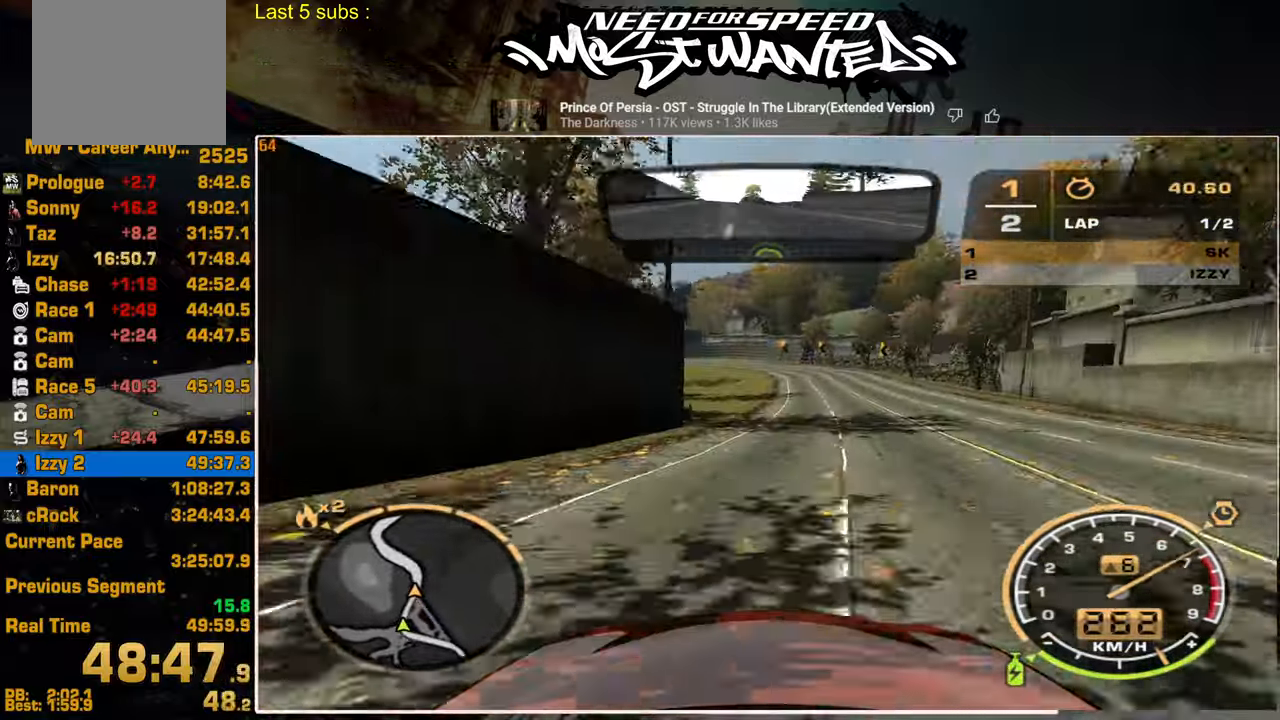
{"buttons": ["R2"], "left_stick": "center", "right_stick": "center", "events": []}
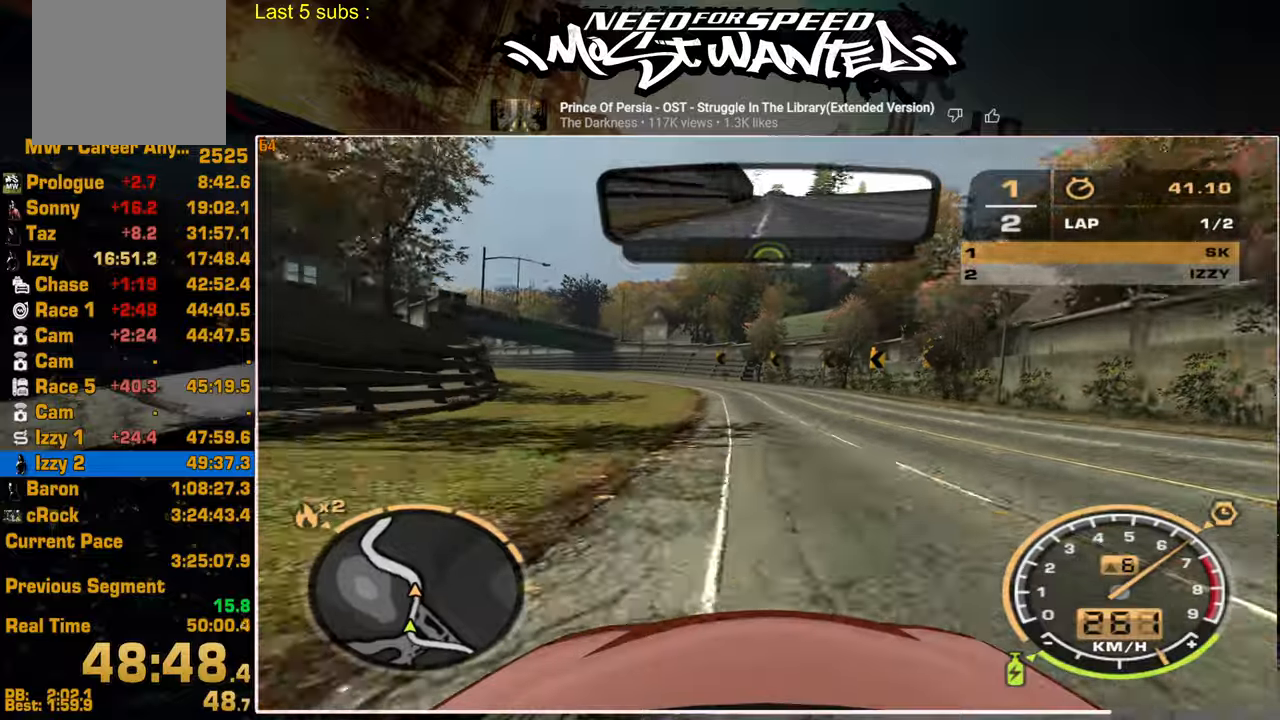
{"buttons": ["R2"], "left_stick": "center", "right_stick": "center", "events": []}
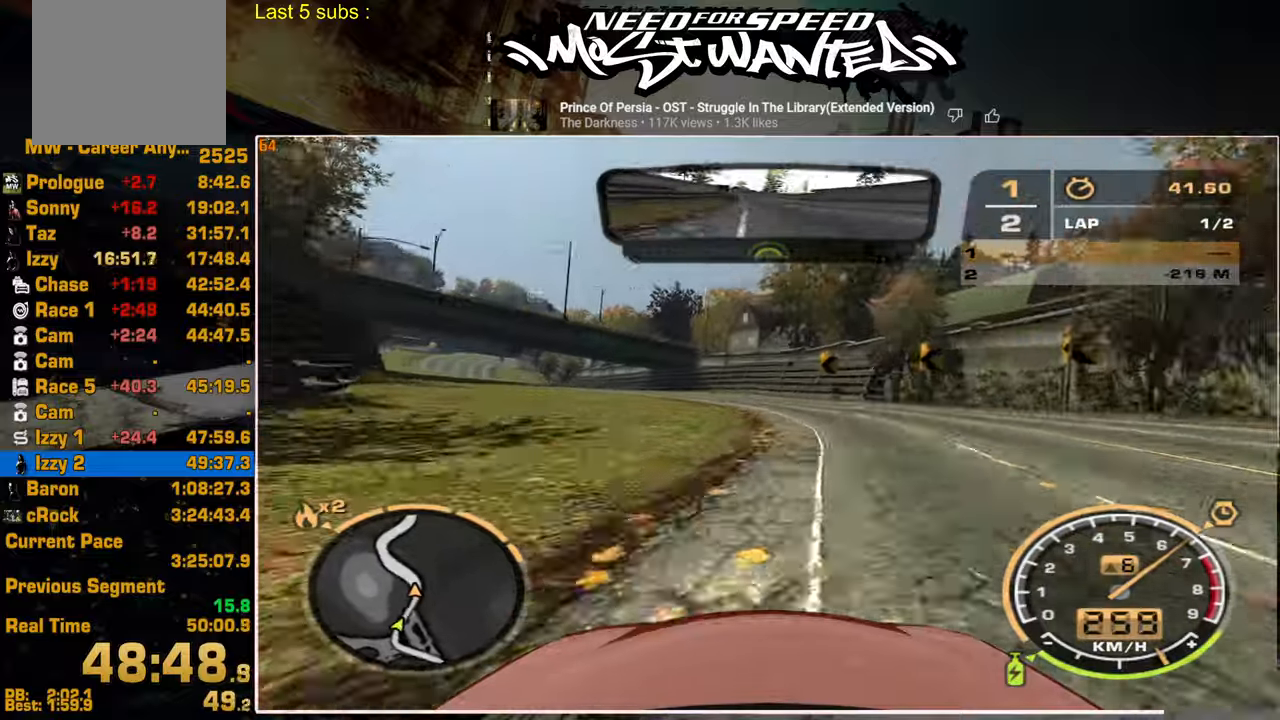
{"buttons": ["R2"], "left_stick": "center", "right_stick": "center", "events": []}
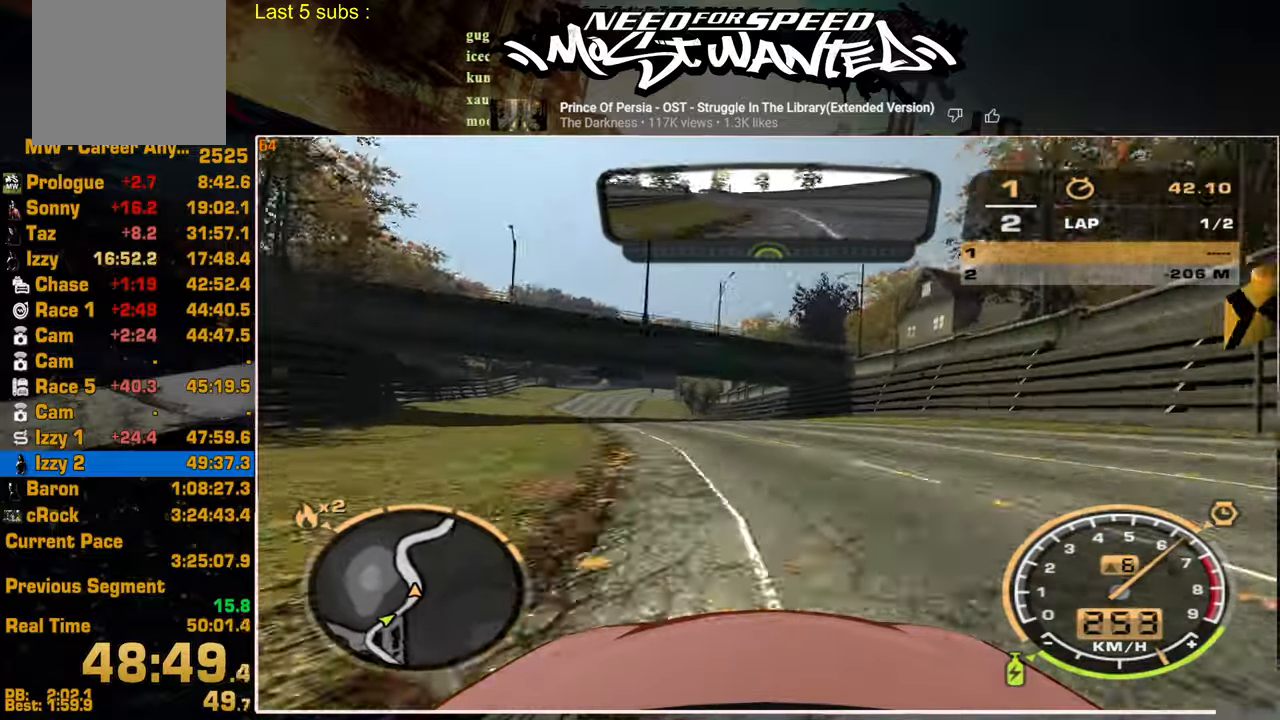
{"buttons": ["R2"], "left_stick": "center", "right_stick": "center", "events": []}
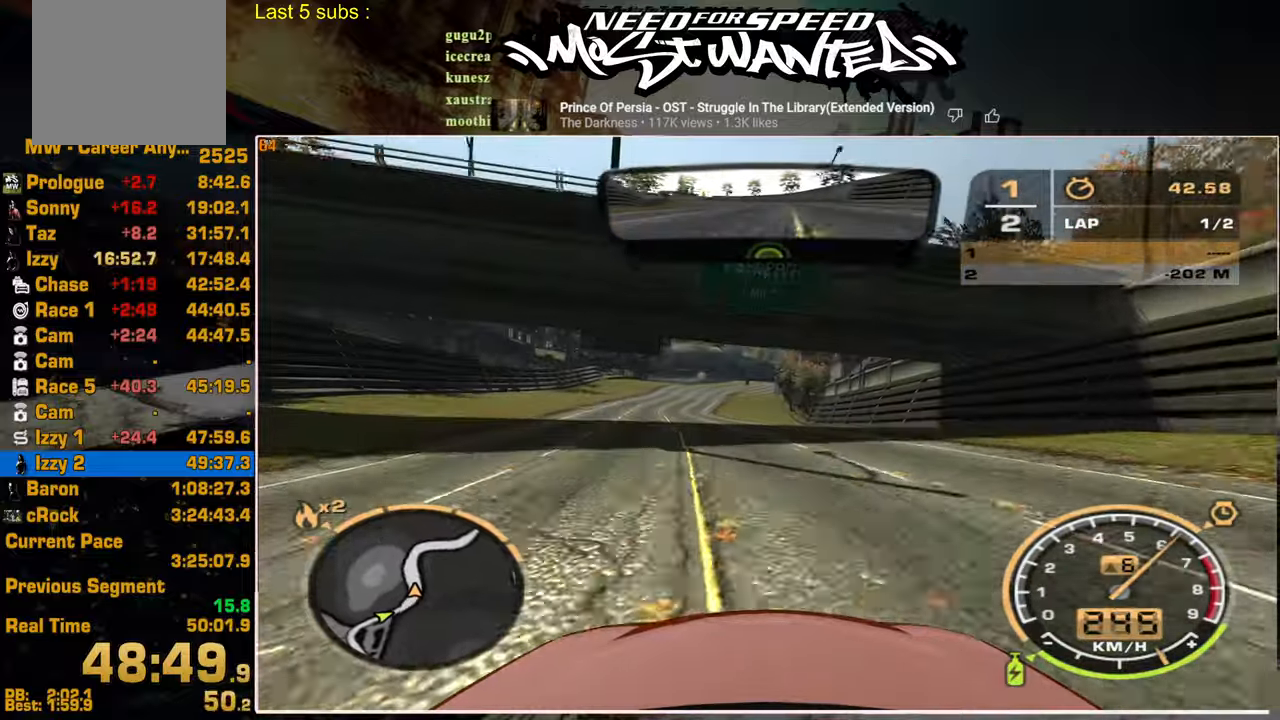
{"buttons": ["R2"], "left_stick": "center", "right_stick": "center", "events": []}
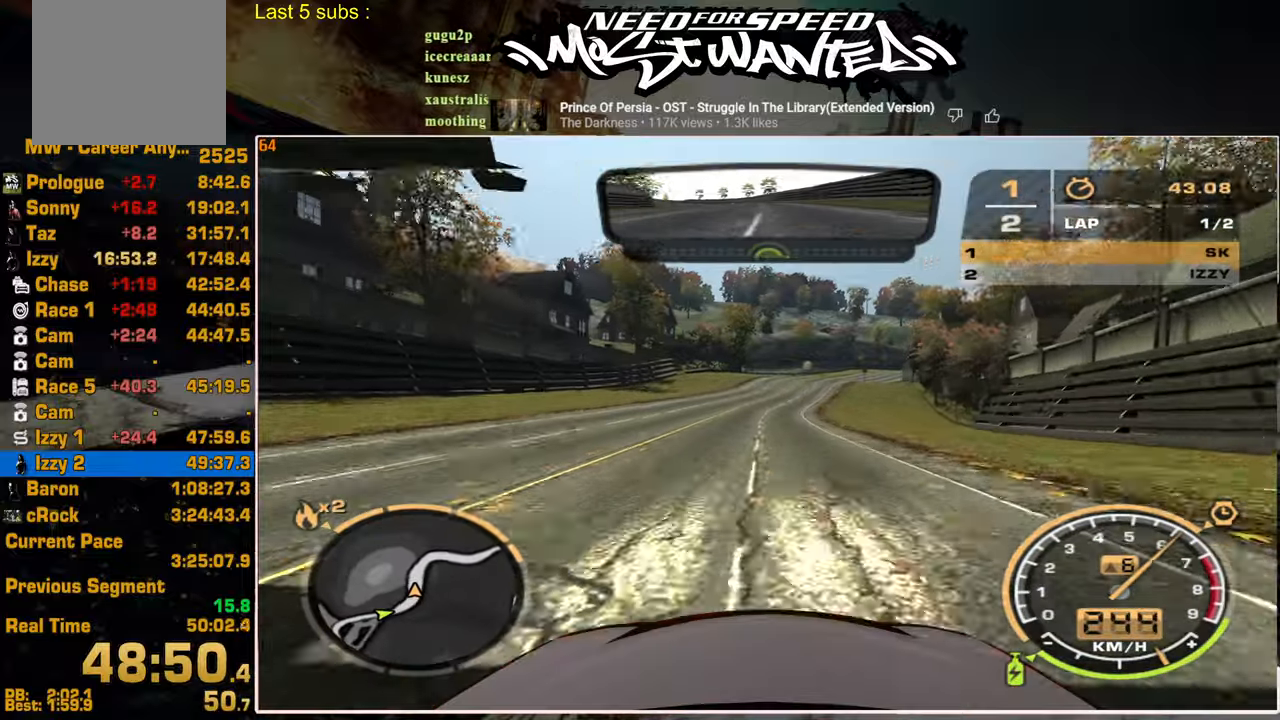
{"buttons": ["R2"], "left_stick": "center", "right_stick": "center", "events": []}
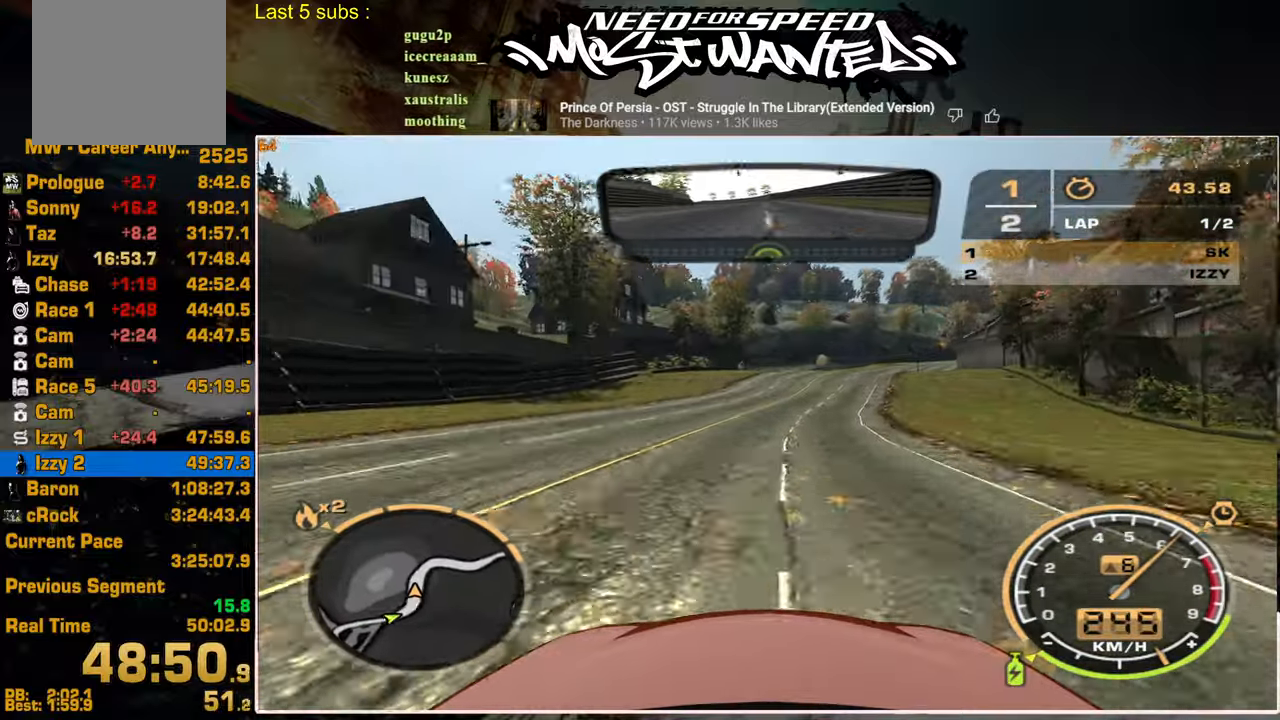
{"buttons": ["R2"], "left_stick": "center", "right_stick": "center", "events": []}
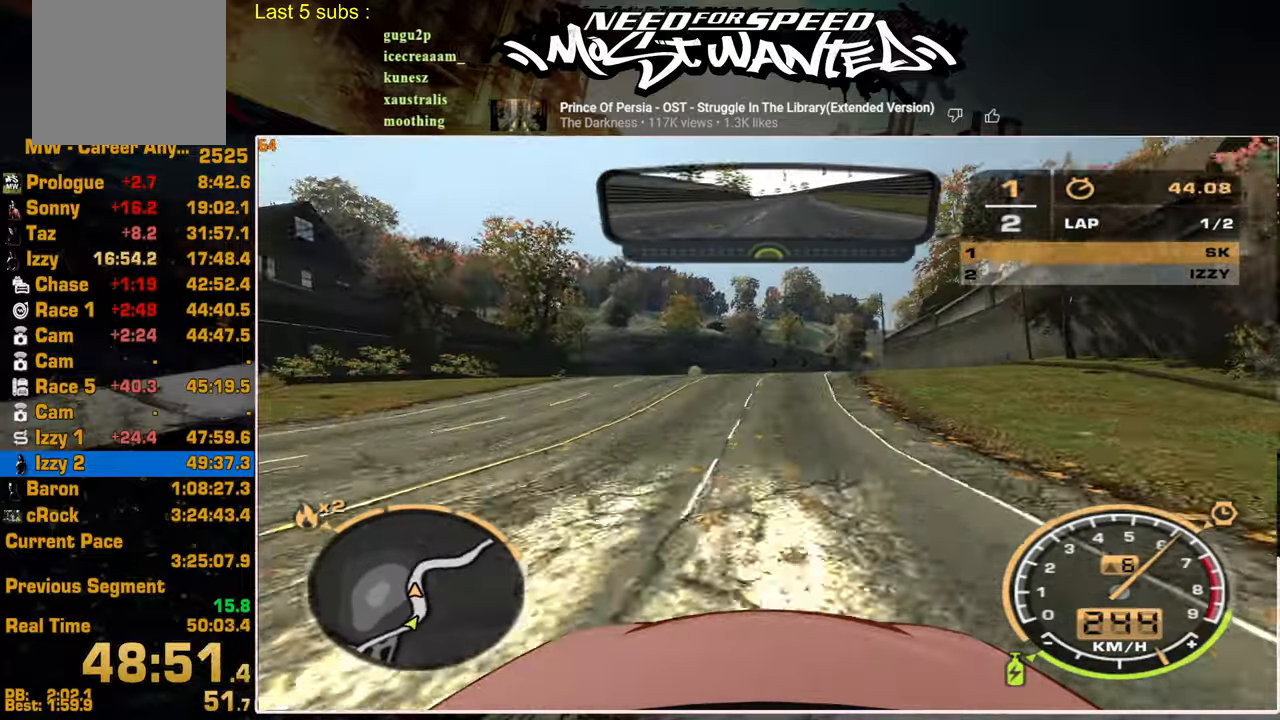
{"buttons": ["R2"], "left_stick": "center", "right_stick": "center", "events": []}
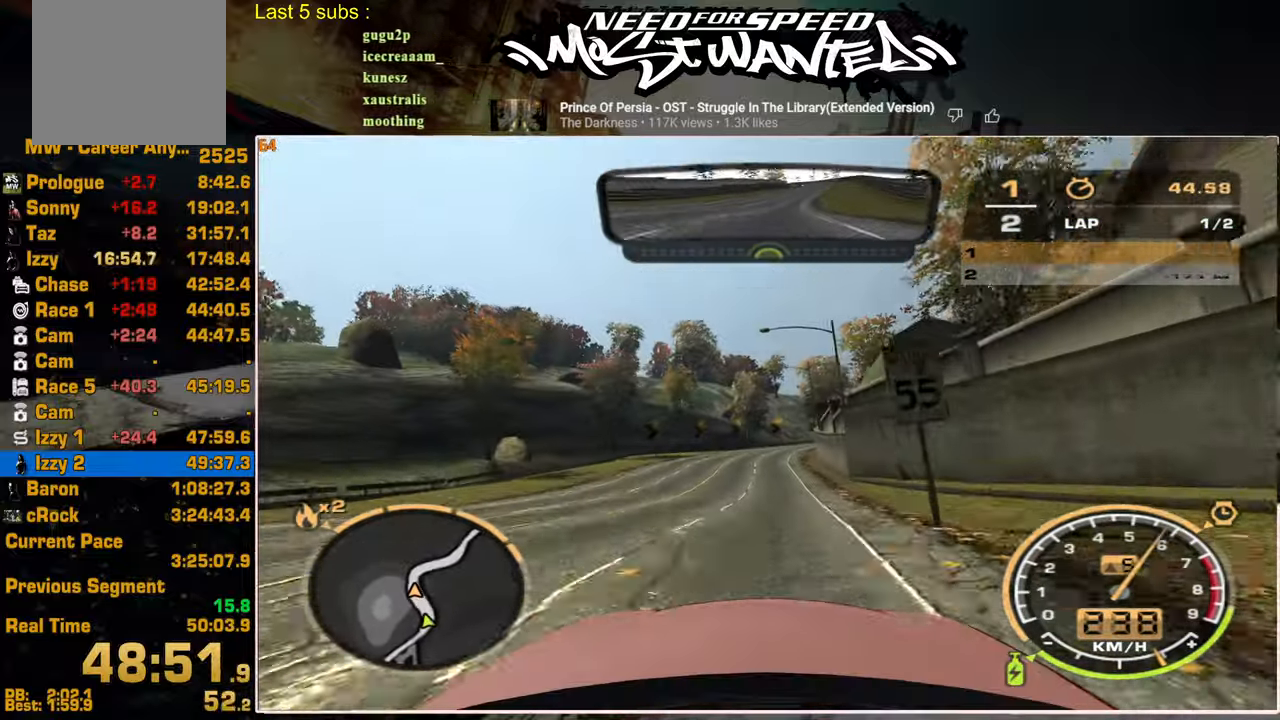
{"buttons": ["R2"], "left_stick": "center", "right_stick": "center", "events": []}
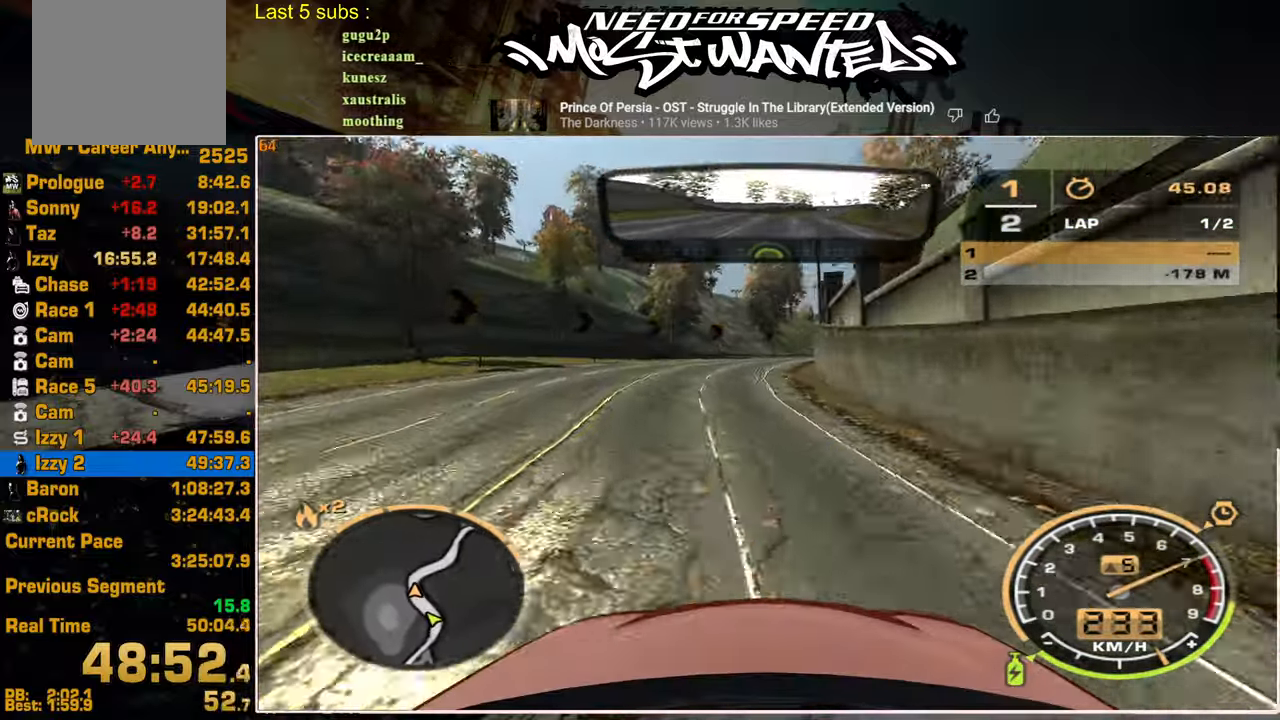
{"buttons": ["R2"], "left_stick": "center", "right_stick": "center", "events": []}
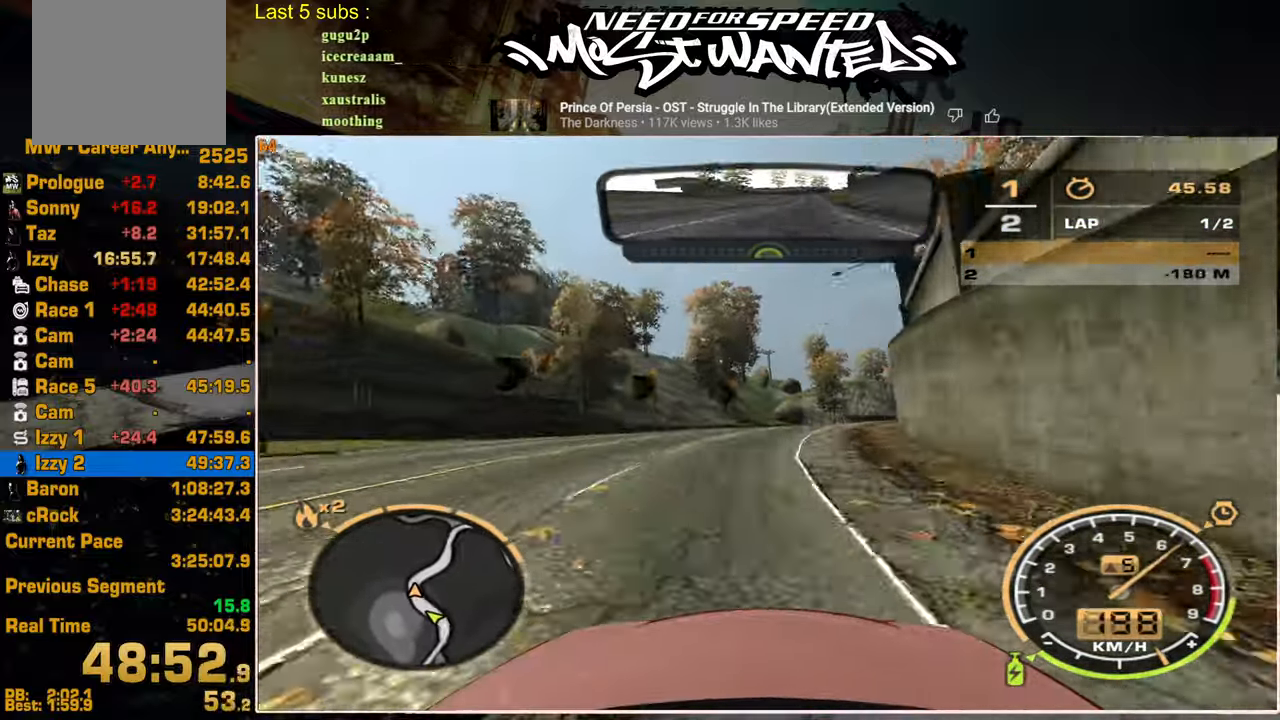
{"buttons": ["R2"], "left_stick": "center", "right_stick": "center", "events": []}
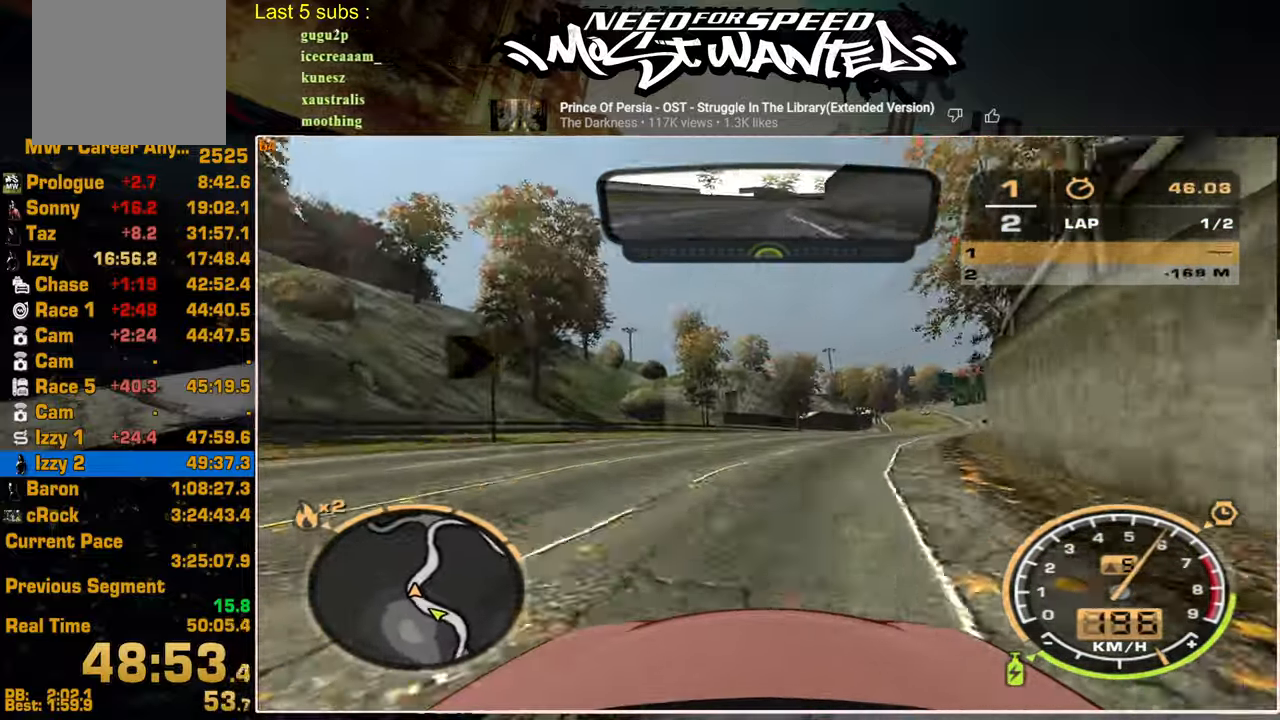
{"buttons": ["R2"], "left_stick": "center", "right_stick": "center", "events": []}
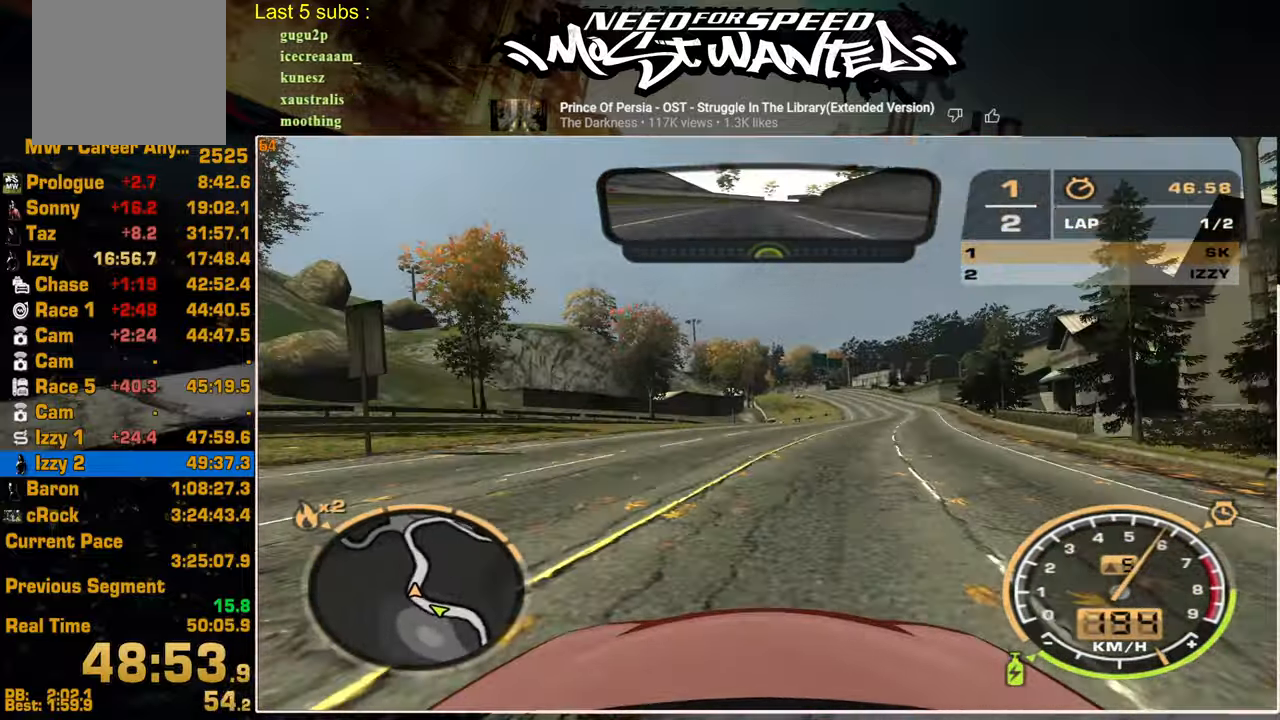
{"buttons": ["R2"], "left_stick": "center", "right_stick": "center", "events": []}
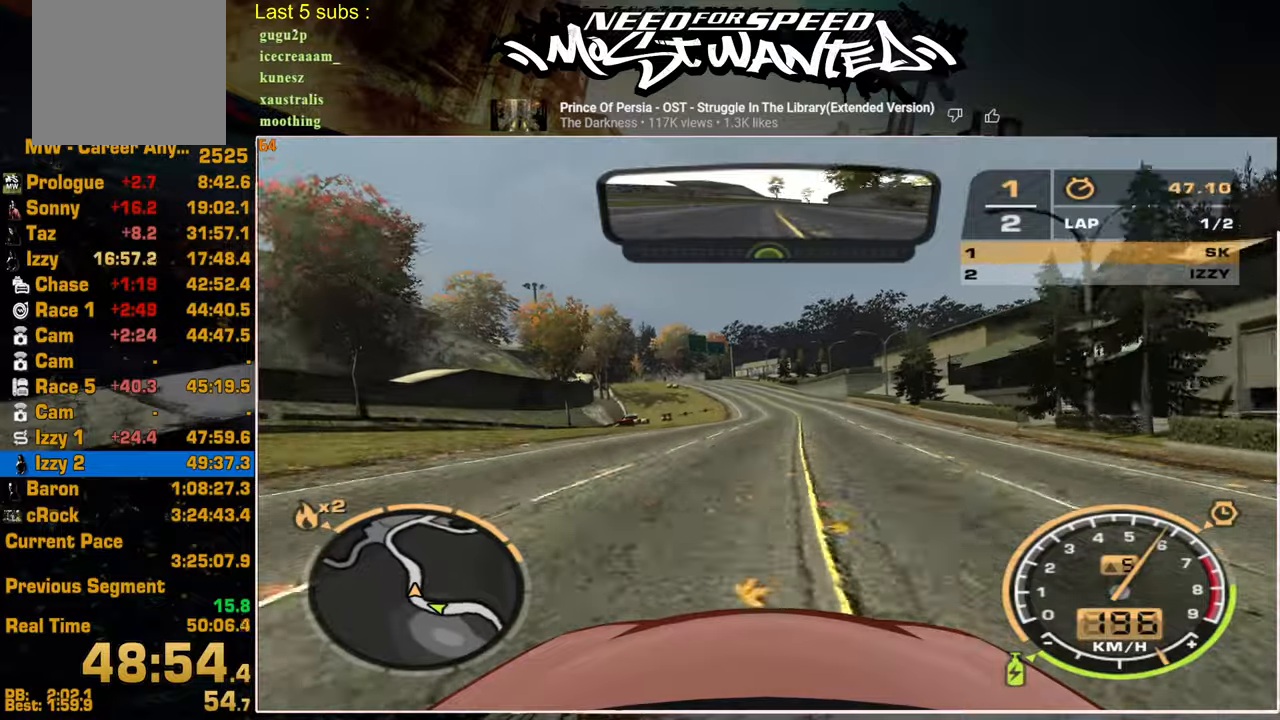
{"buttons": ["R2"], "left_stick": "center", "right_stick": "center", "events": []}
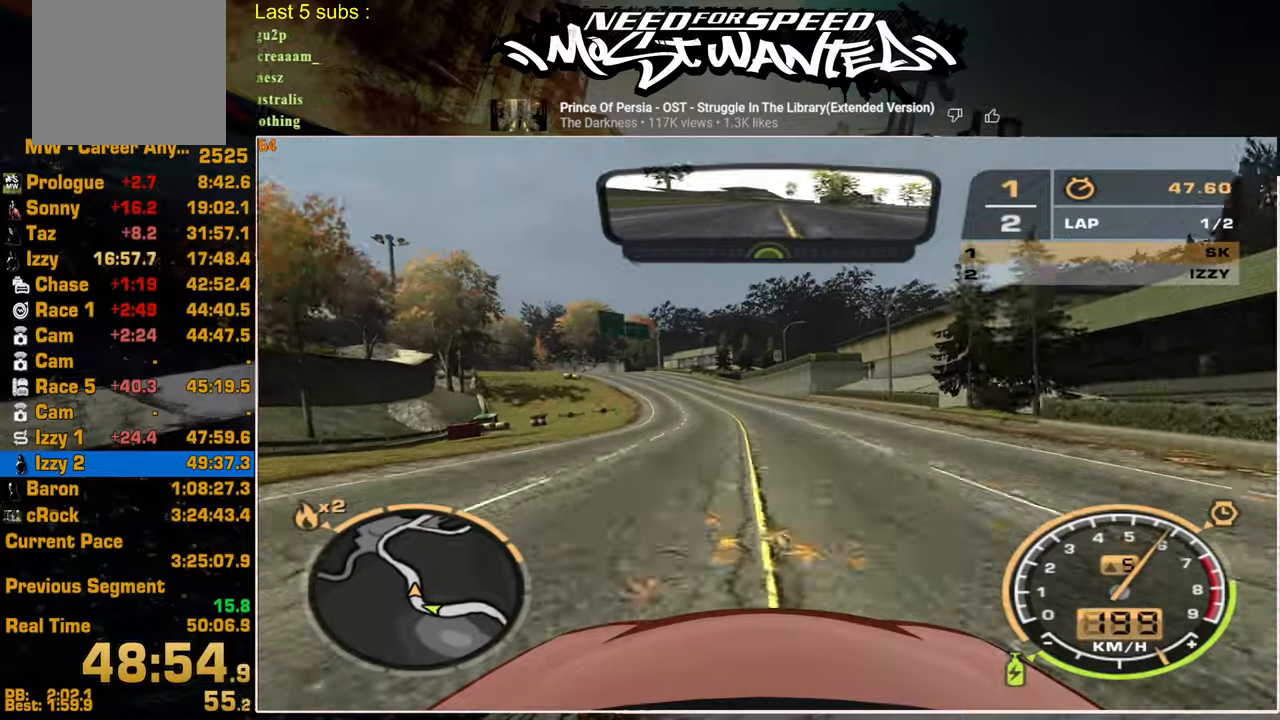
{"buttons": ["R2"], "left_stick": "center", "right_stick": "center", "events": []}
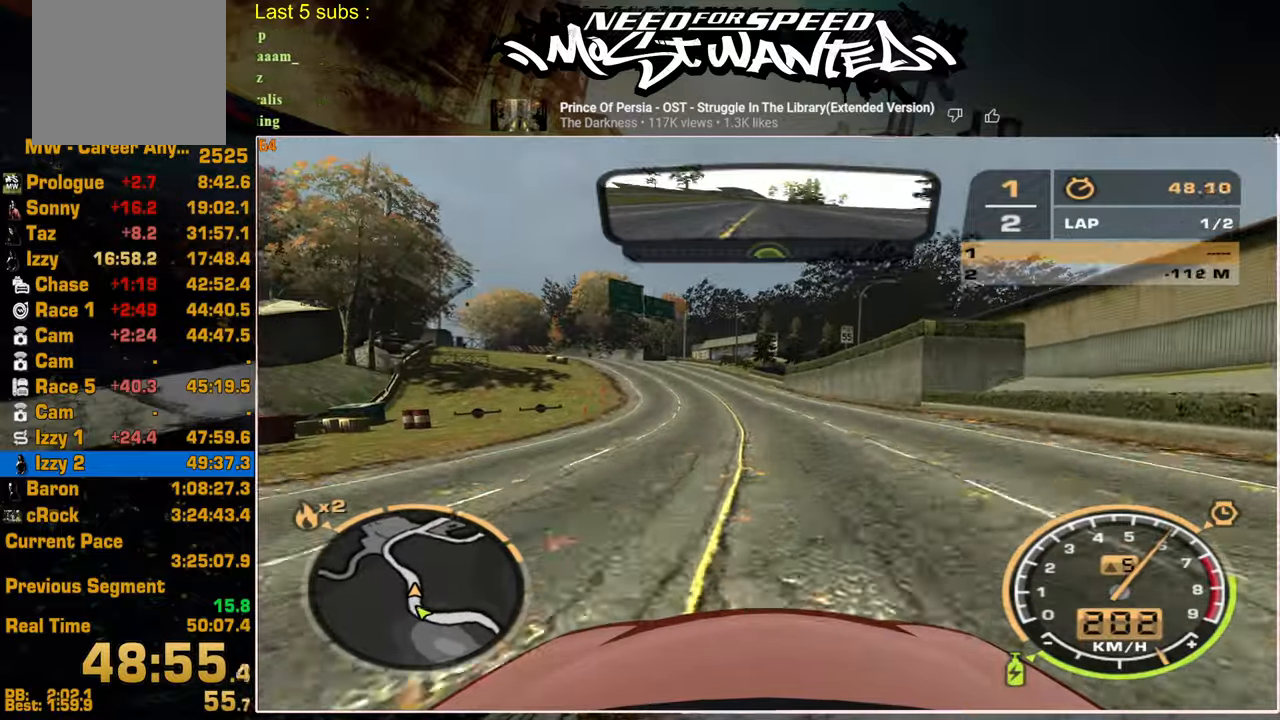
{"buttons": ["R2"], "left_stick": "center", "right_stick": "center", "events": []}
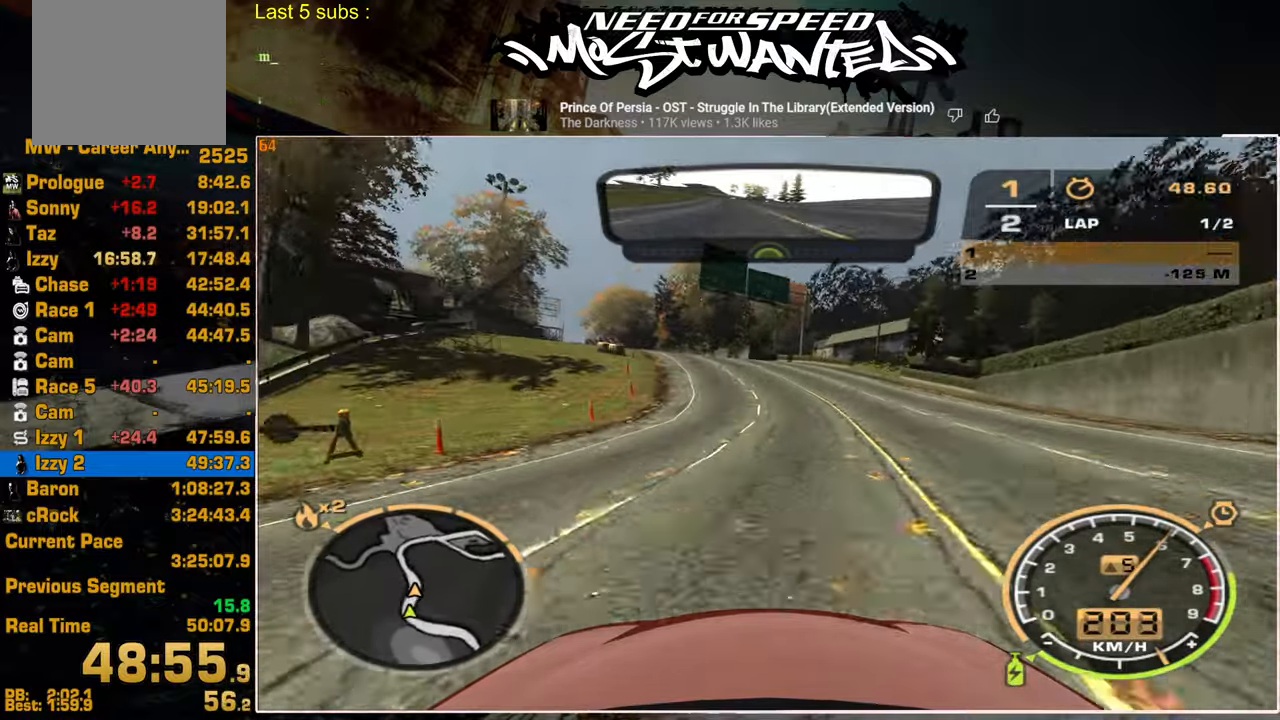
{"buttons": ["R2"], "left_stick": "center", "right_stick": "center", "events": []}
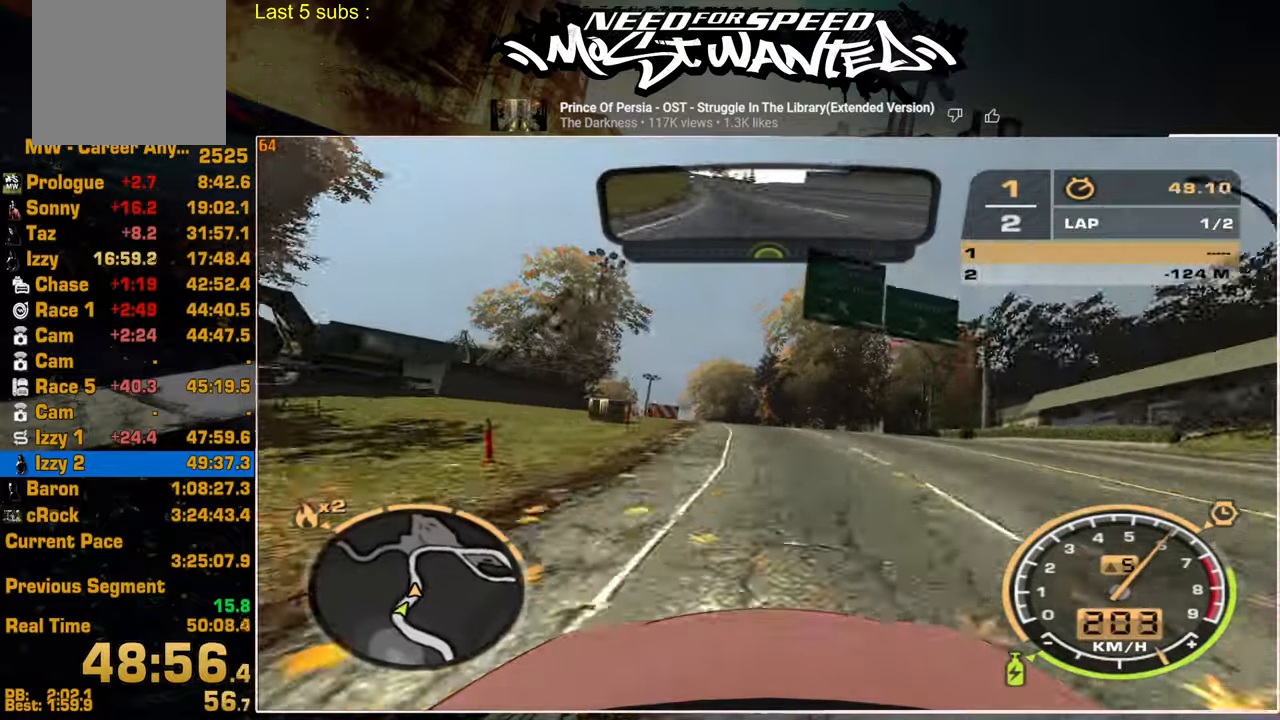
{"buttons": ["R2"], "left_stick": "center", "right_stick": "center", "events": []}
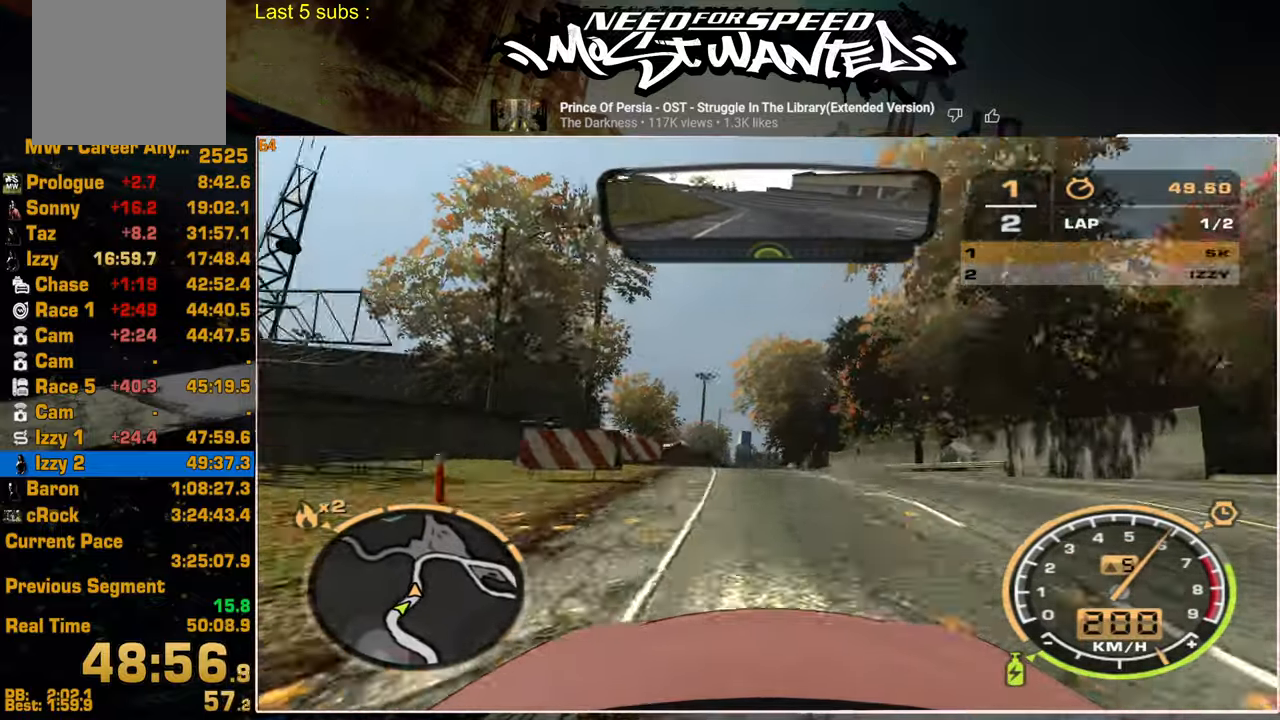
{"buttons": ["R2"], "left_stick": "center", "right_stick": "center", "events": []}
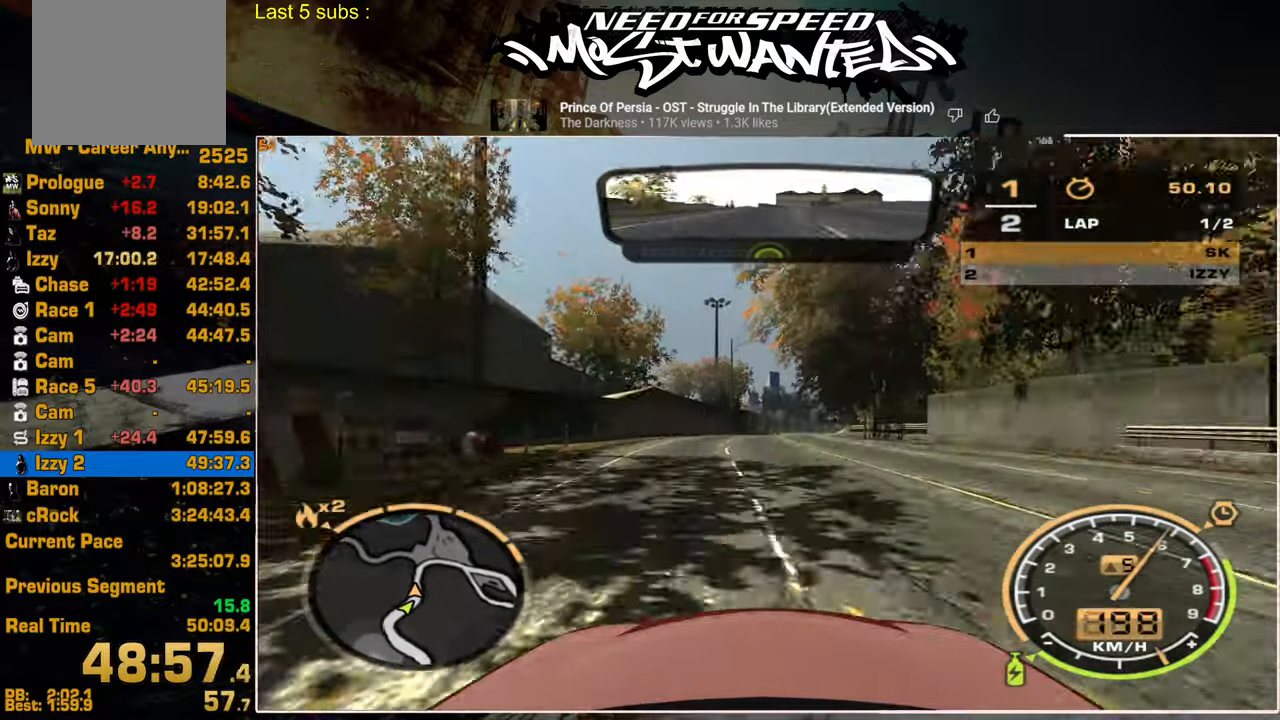
{"buttons": ["R2"], "left_stick": "center", "right_stick": "center", "events": []}
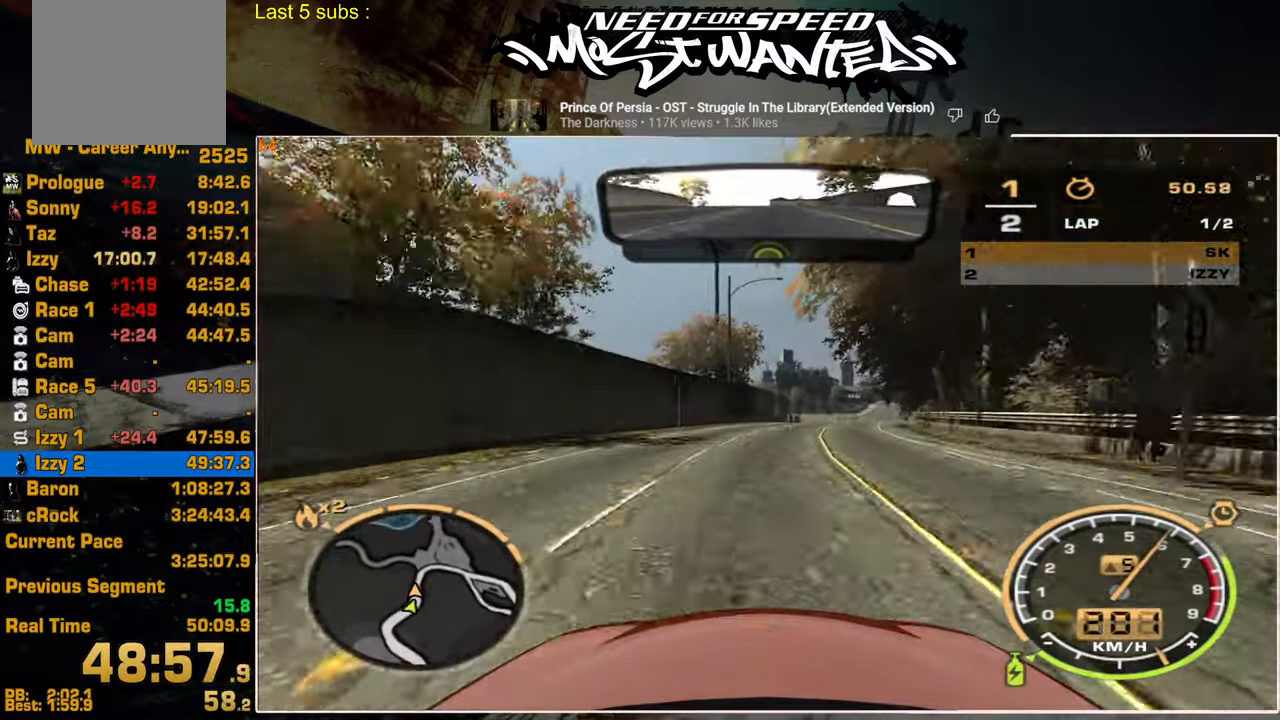
{"buttons": ["R2"], "left_stick": "center", "right_stick": "center", "events": []}
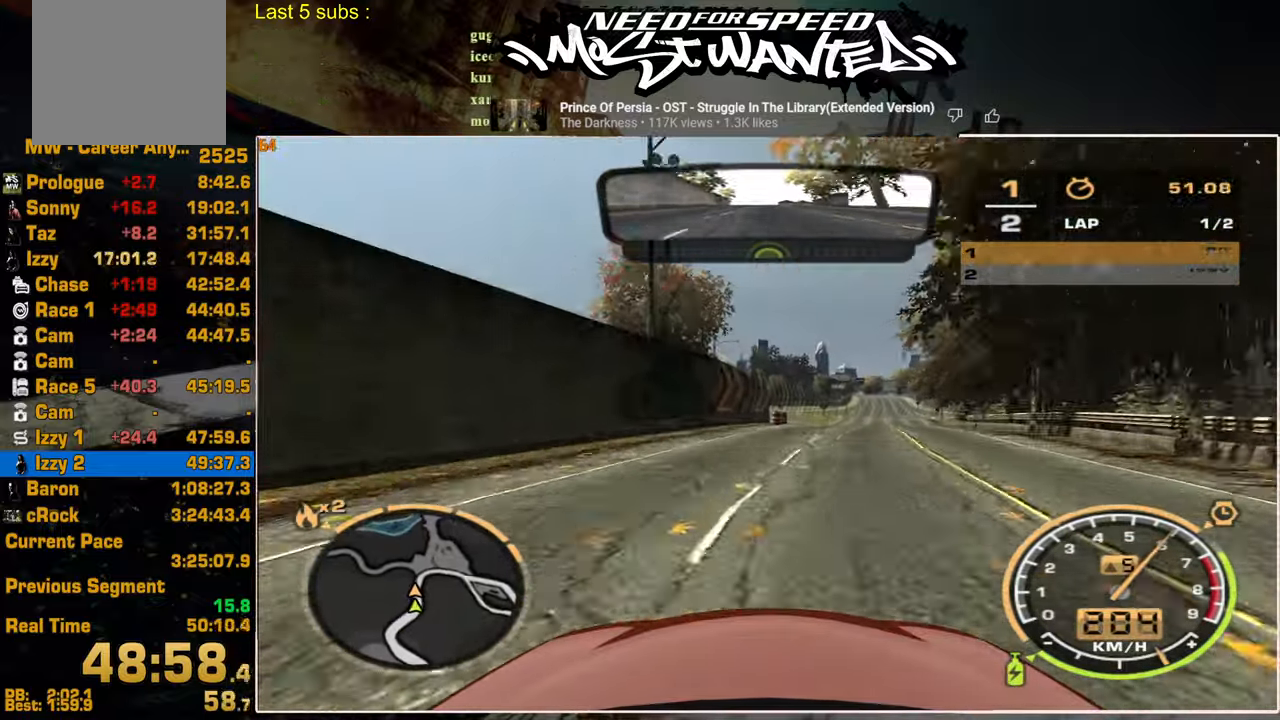
{"buttons": ["R2"], "left_stick": "center", "right_stick": "center", "events": []}
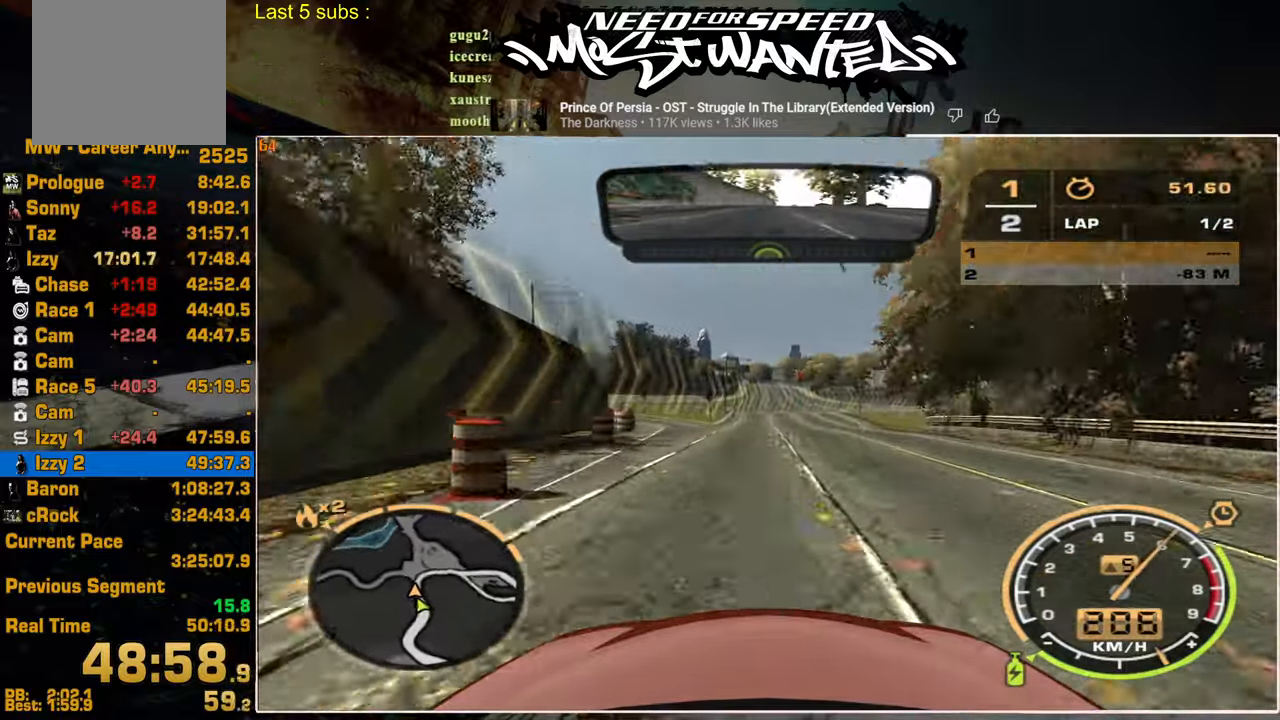
{"buttons": ["R2"], "left_stick": "center", "right_stick": "center", "events": []}
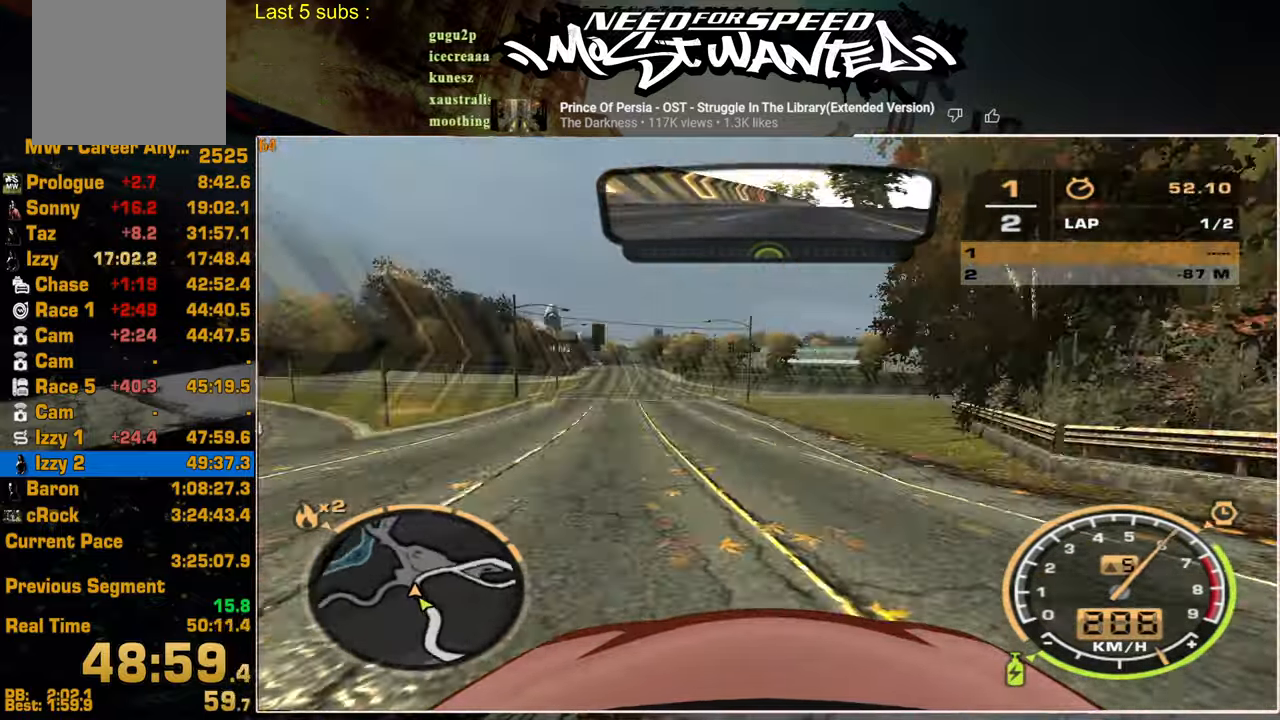
{"buttons": ["R2"], "left_stick": "center", "right_stick": "center", "events": []}
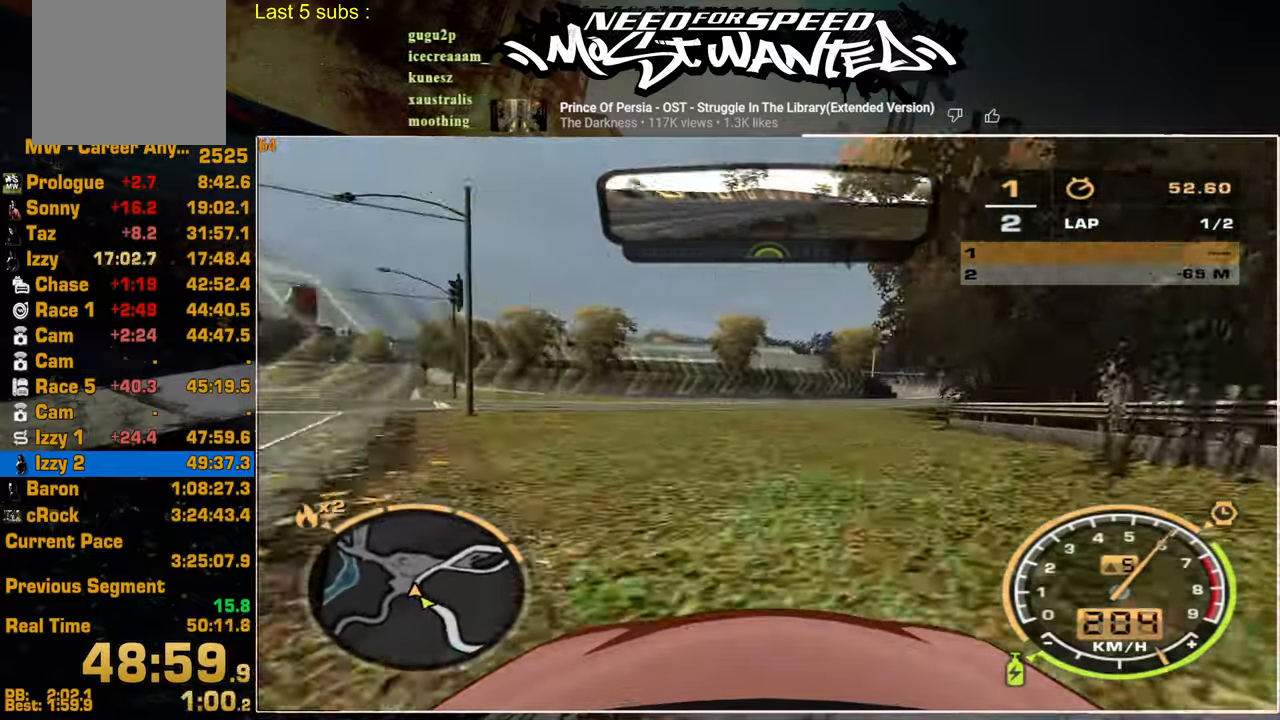
{"buttons": ["R2"], "left_stick": "up-right", "right_stick": "center", "events": [[367, "left_stick", "up-right"]]}